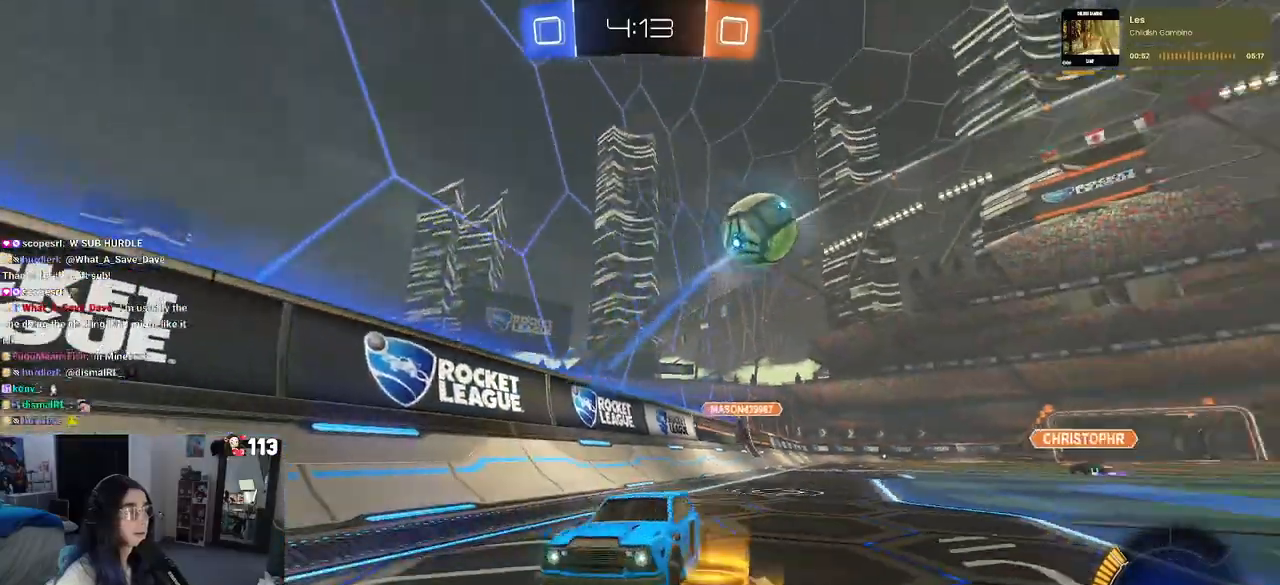
Gameplay with a controller (PlayStation layout); each line is a JSON object with the inputs held at the frame after it. "events" lists button and stick changes between this image and that frame as [ms after this image, input, new state], when the widget could be followed in between. Not read: other_buttons.
{"buttons": ["R2"], "left_stick": "left", "right_stick": "center", "events": []}
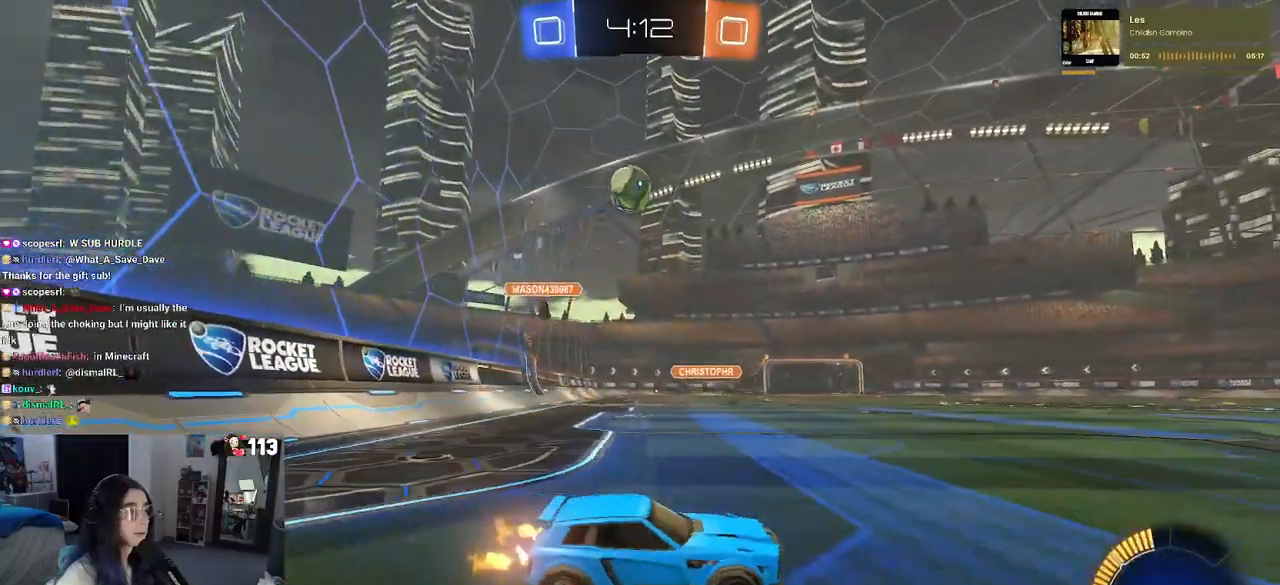
{"buttons": ["R2"], "left_stick": "center", "right_stick": "center", "events": [[250, "left_stick", "center"]]}
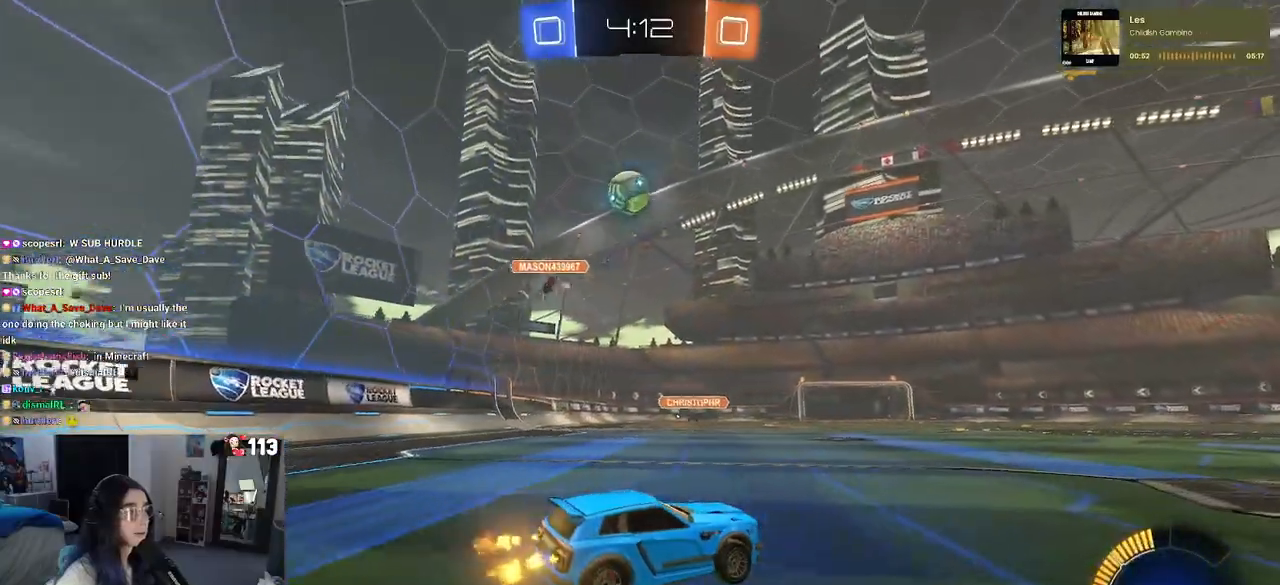
{"buttons": ["R2"], "left_stick": "center", "right_stick": "center", "events": []}
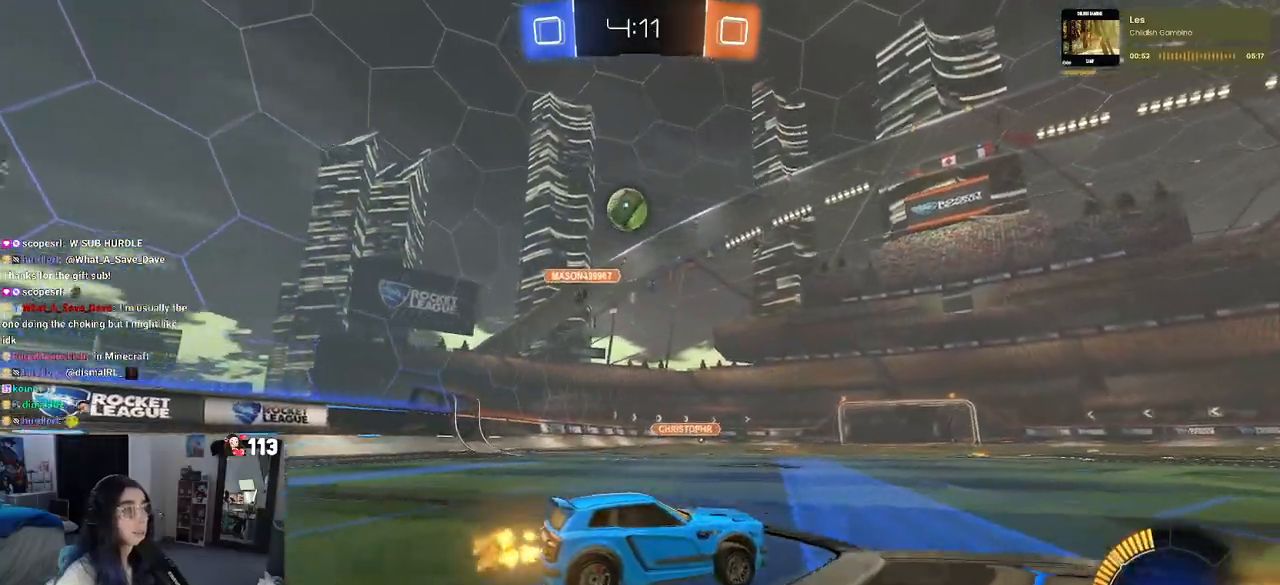
{"buttons": ["L2", "R2"], "left_stick": "center", "right_stick": "center", "events": [[133, "left_stick", "right"], [417, "L2", "down"], [417, "left_stick", "center"]]}
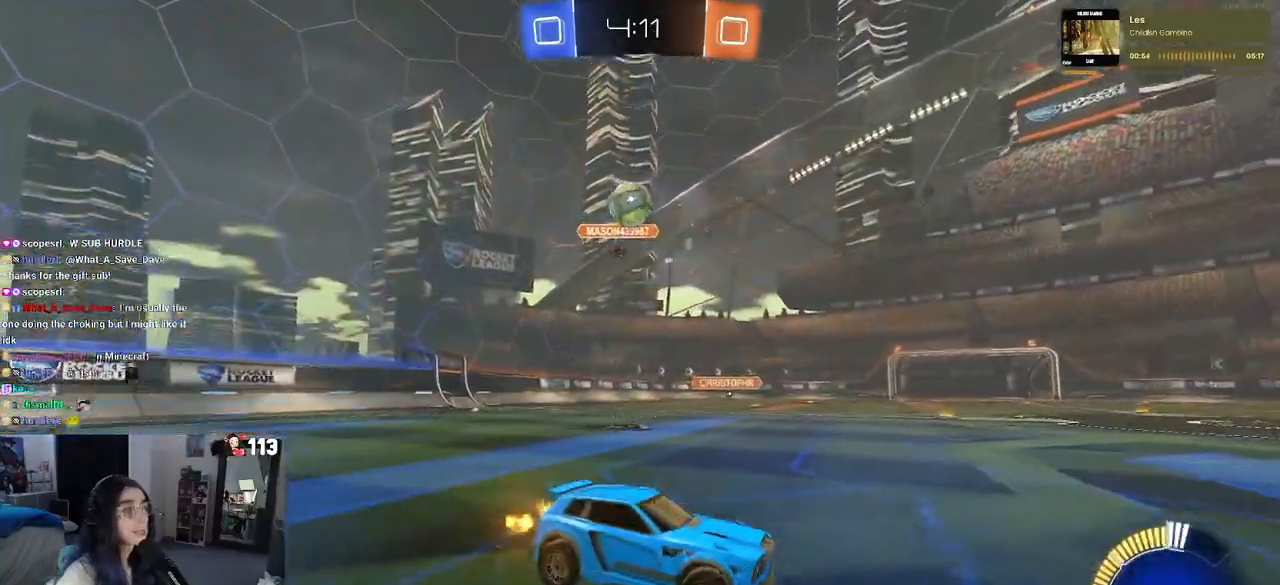
{"buttons": ["R2"], "left_stick": "left", "right_stick": "center", "events": [[17, "left_stick", "left"], [117, "L2", "up"]]}
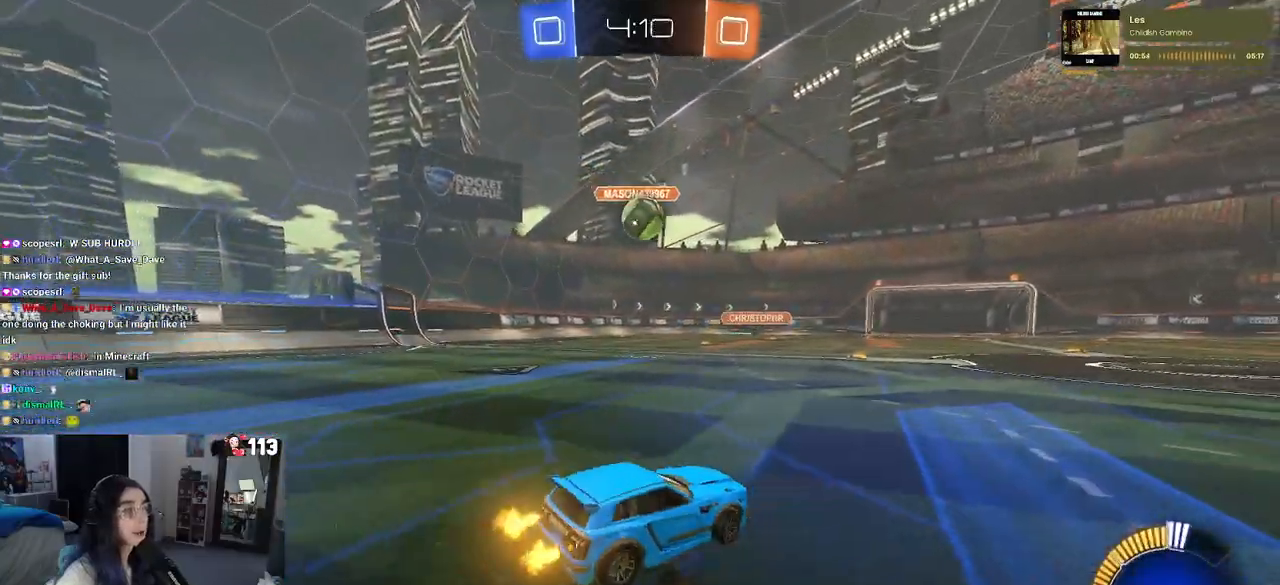
{"buttons": ["L2", "R2"], "left_stick": "left", "right_stick": "center", "events": [[50, "left_stick", "center"], [367, "L2", "down"], [367, "R2", "up"], [467, "R2", "down"], [483, "left_stick", "left"]]}
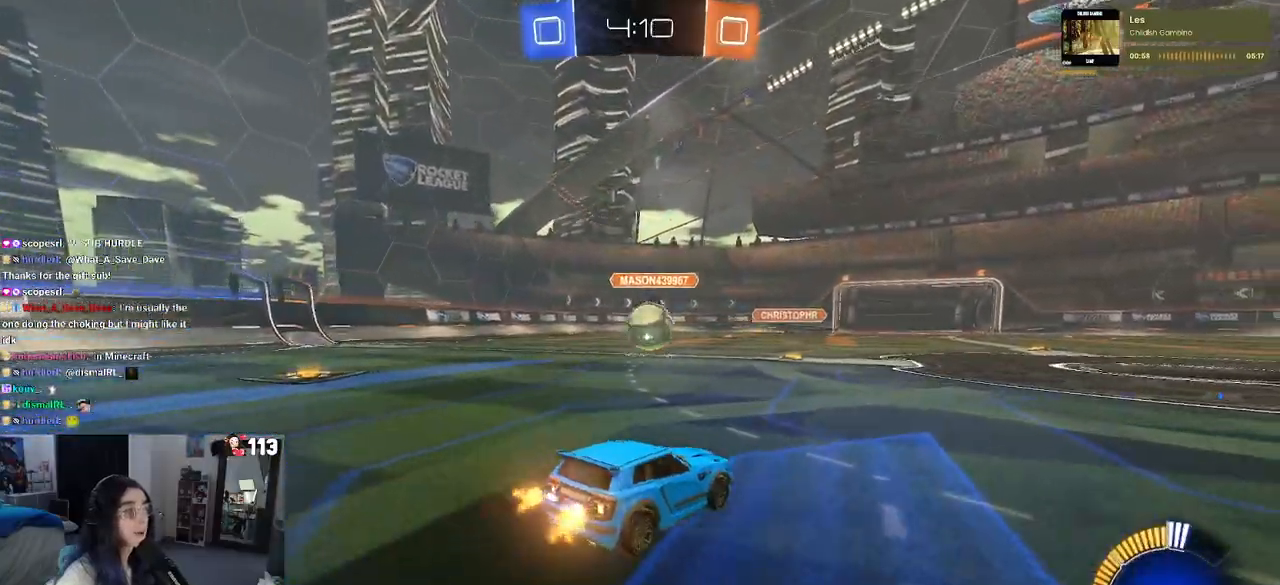
{"buttons": ["R2"], "left_stick": "center", "right_stick": "center", "events": [[33, "L2", "up"], [217, "left_stick", "center"], [317, "left_stick", "right"], [483, "left_stick", "center"]]}
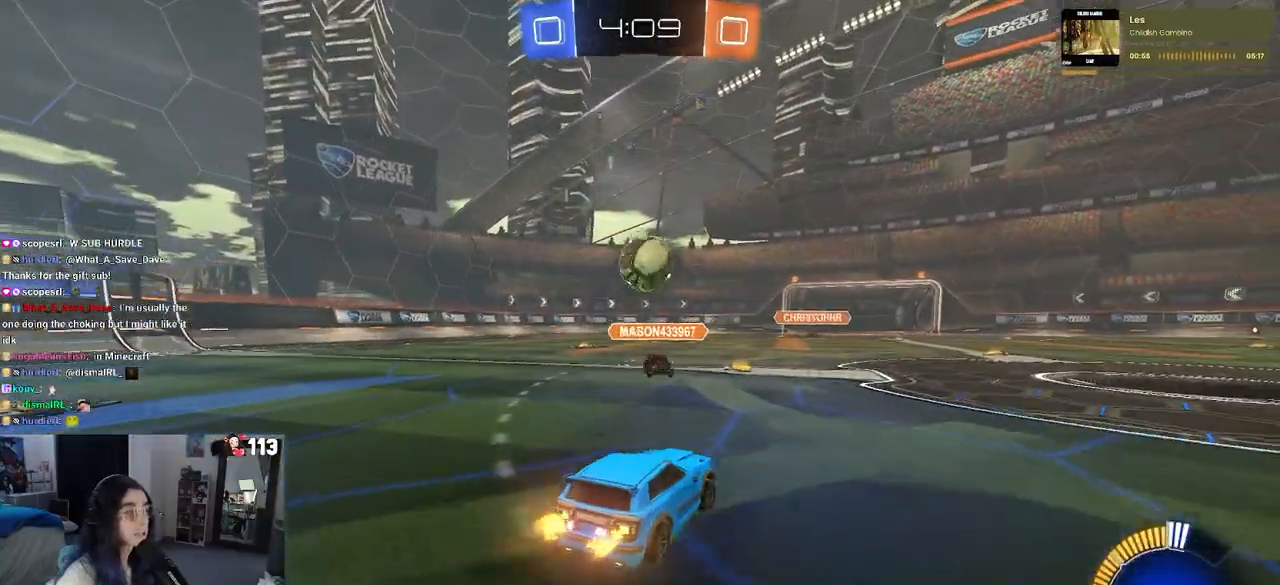
{"buttons": ["R2"], "left_stick": "center", "right_stick": "center", "events": [[250, "L2", "down"], [250, "R2", "up"], [333, "R2", "down"], [333, "left_stick", "left"], [417, "L2", "up"], [467, "left_stick", "center"]]}
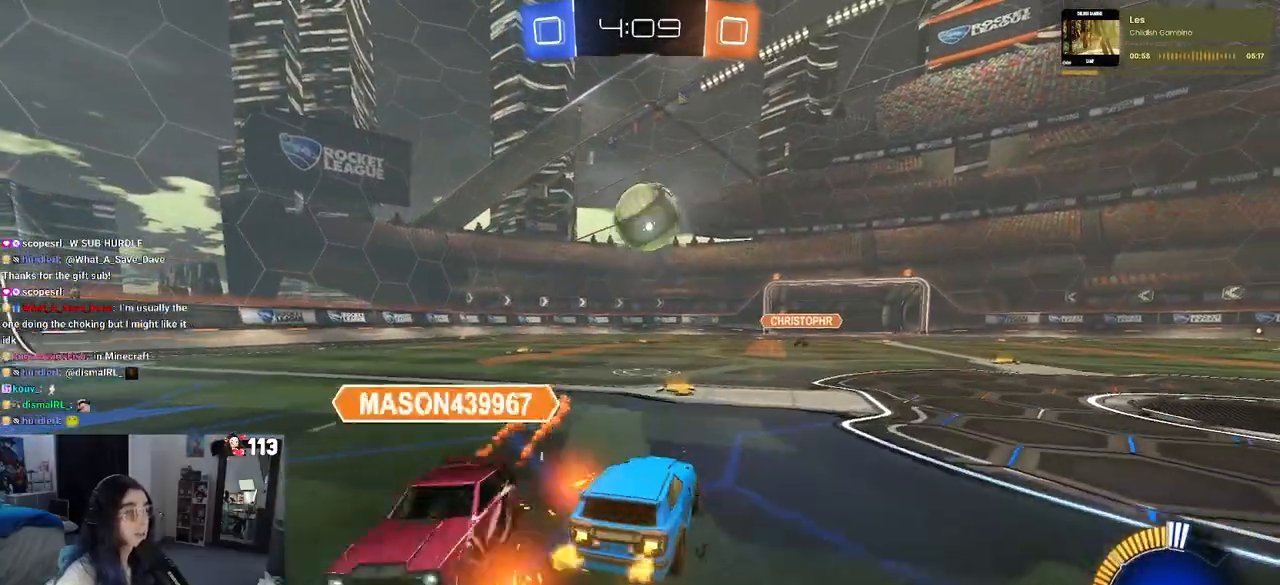
{"buttons": ["R2"], "left_stick": "center", "right_stick": "center", "events": [[167, "R1", "down"], [250, "left_stick", "right"], [383, "left_stick", "center"], [483, "R1", "up"]]}
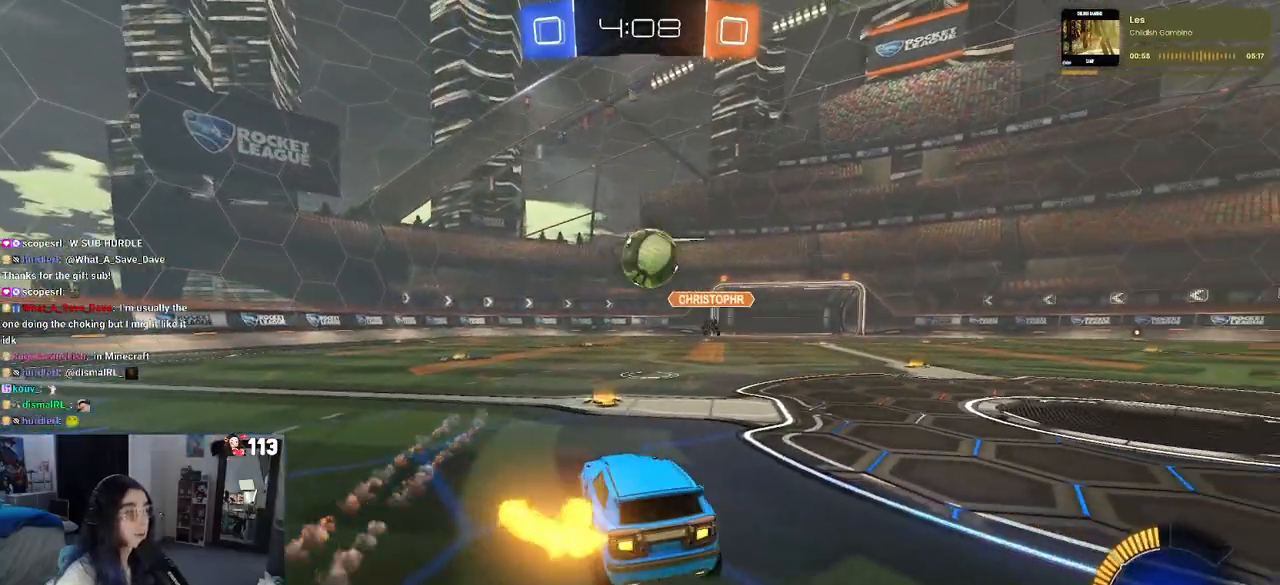
{"buttons": ["R2"], "left_stick": "center", "right_stick": "center", "events": [[83, "left_stick", "right"], [433, "left_stick", "center"]]}
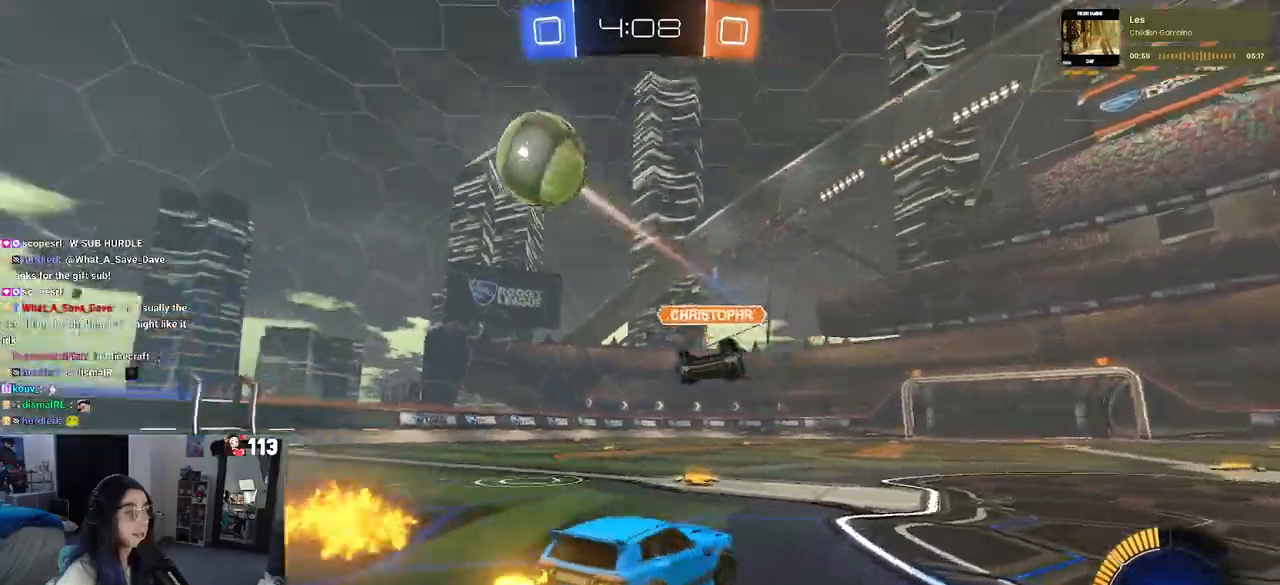
{"buttons": ["SQUARE", "R2"], "left_stick": "right", "right_stick": "center", "events": [[233, "left_stick", "left"], [317, "left_stick", "center"], [367, "left_stick", "right"], [433, "SQUARE", "down"]]}
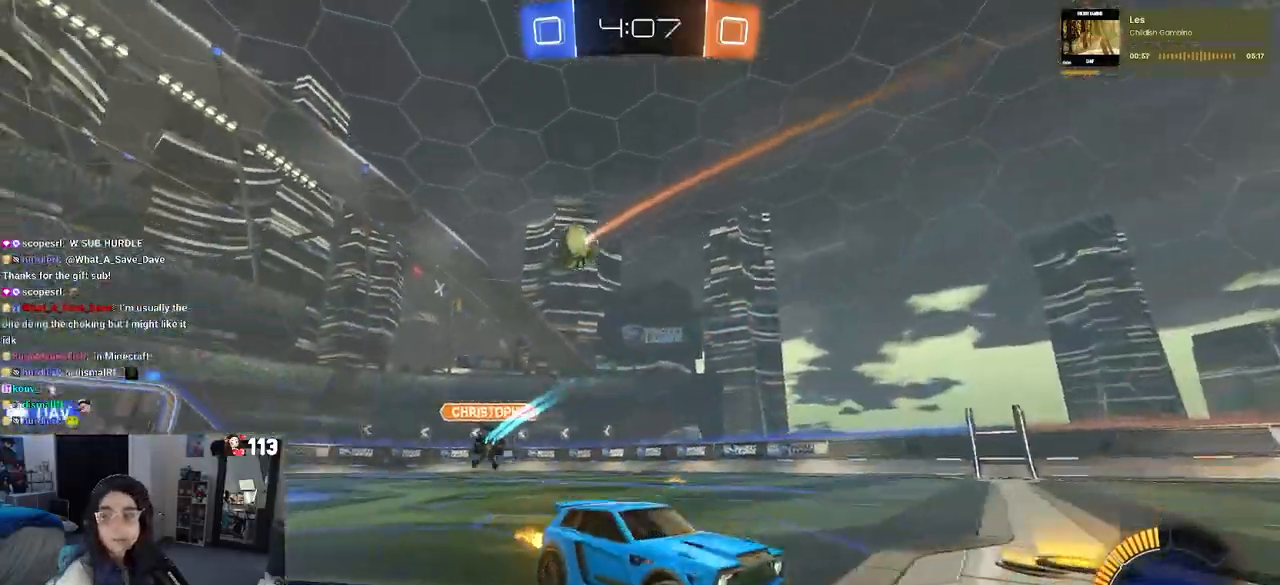
{"buttons": ["R2"], "left_stick": "right", "right_stick": "center", "events": [[67, "SQUARE", "up"]]}
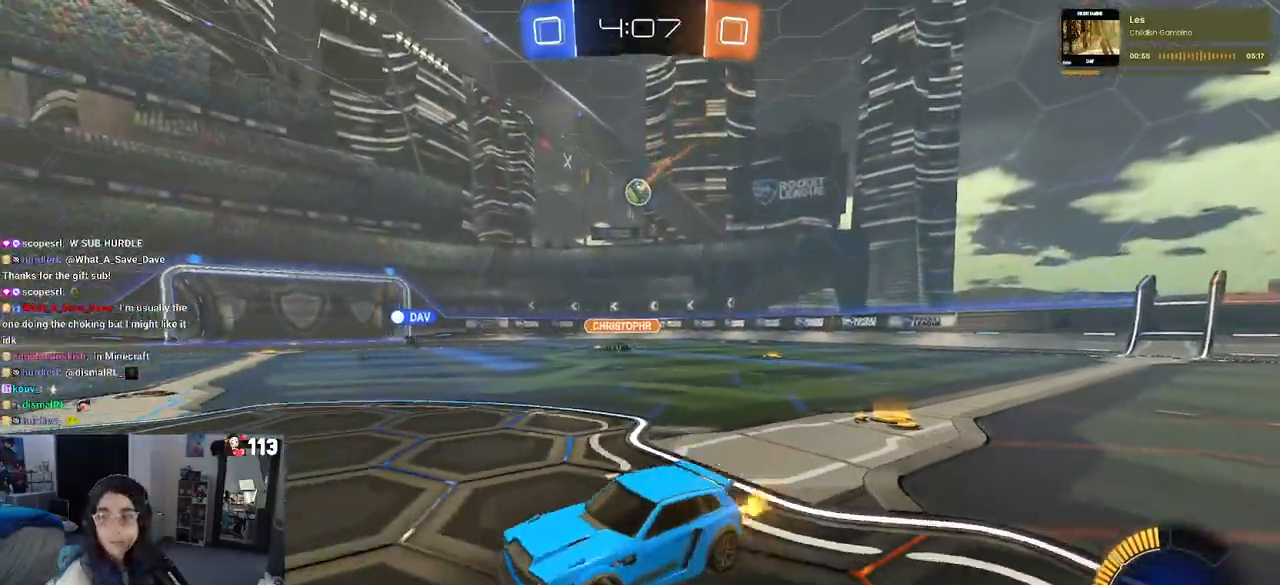
{"buttons": ["CROSS", "R1", "R2"], "left_stick": "up", "right_stick": "center", "events": [[283, "R1", "down"], [467, "CROSS", "down"], [483, "left_stick", "up"]]}
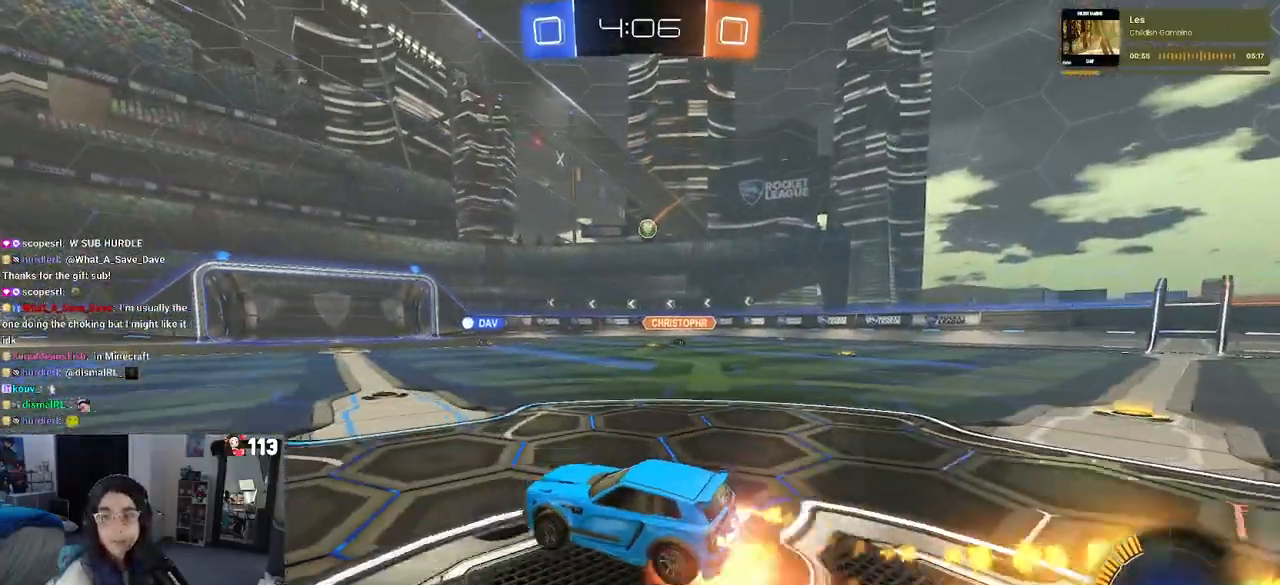
{"buttons": ["R1", "R2"], "left_stick": "down-left", "right_stick": "center", "events": [[50, "left_stick", "up-left"], [67, "CROSS", "up"], [117, "CROSS", "down"], [217, "left_stick", "down"], [250, "CROSS", "up"], [317, "TRIANGLE", "down"], [400, "TRIANGLE", "up"], [467, "left_stick", "down-left"]]}
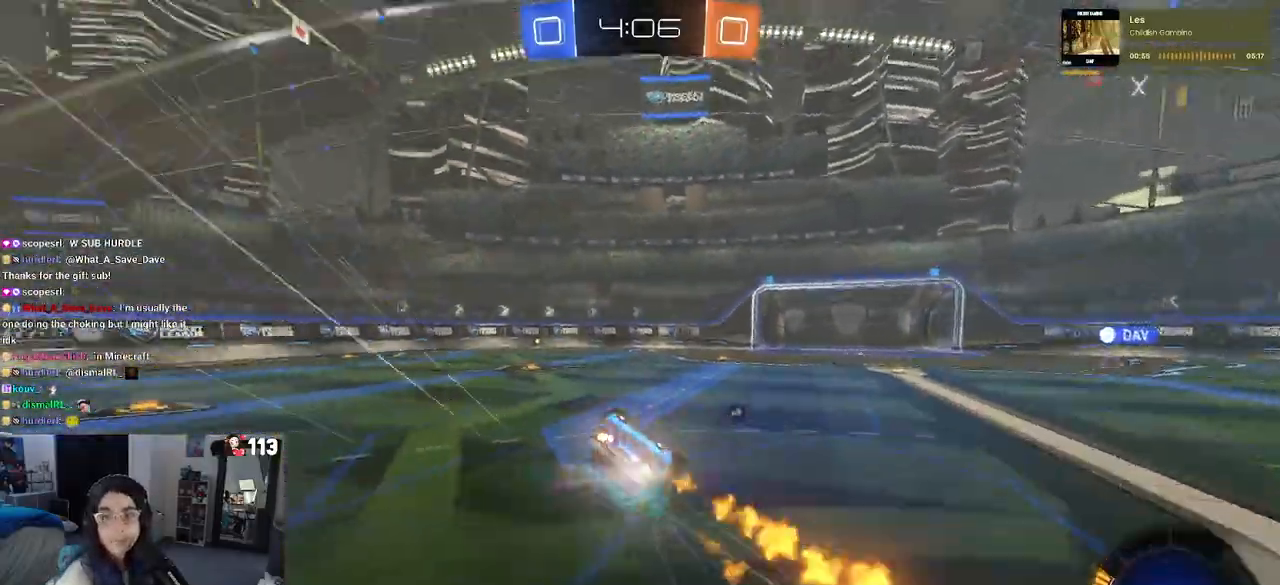
{"buttons": ["R2"], "left_stick": "down-left", "right_stick": "center", "events": [[100, "R1", "up"], [250, "SQUARE", "down"], [483, "SQUARE", "up"]]}
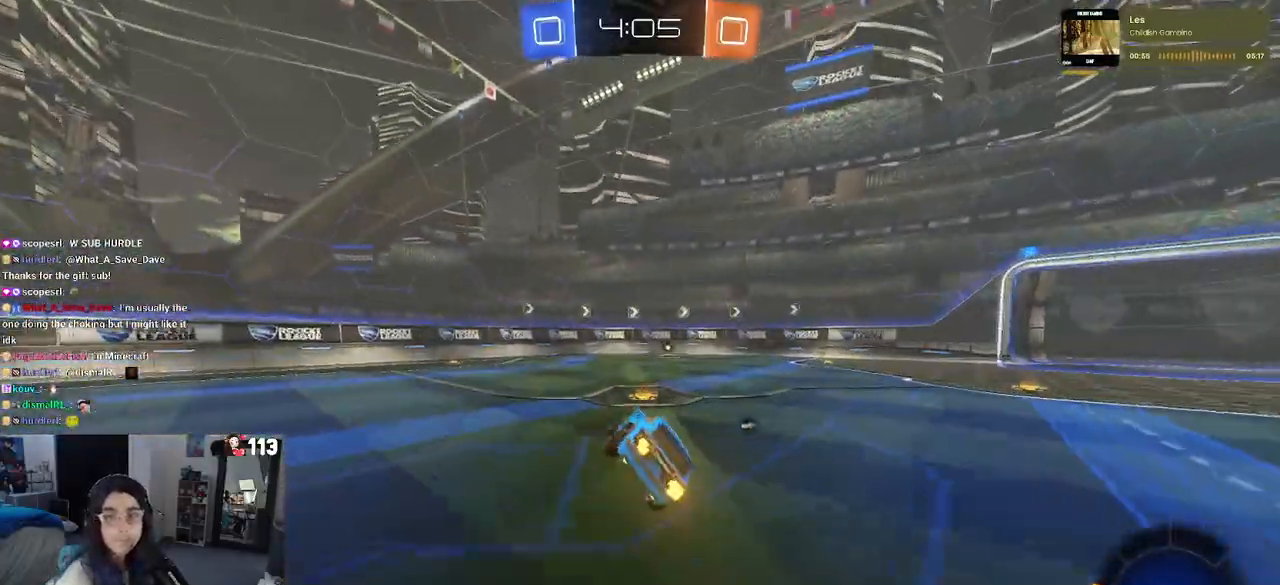
{"buttons": ["R2"], "left_stick": "right", "right_stick": "center", "events": [[50, "left_stick", "center"], [383, "TRIANGLE", "down"], [500, "TRIANGLE", "up"], [500, "left_stick", "right"]]}
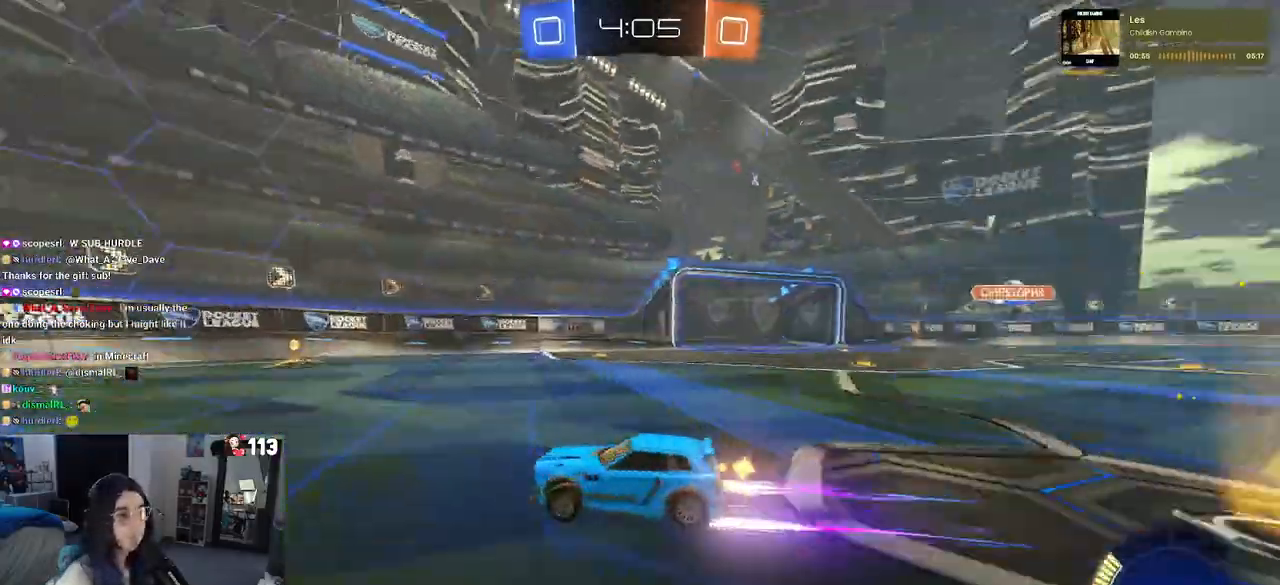
{"buttons": ["R2"], "left_stick": "center", "right_stick": "center", "events": [[483, "left_stick", "center"]]}
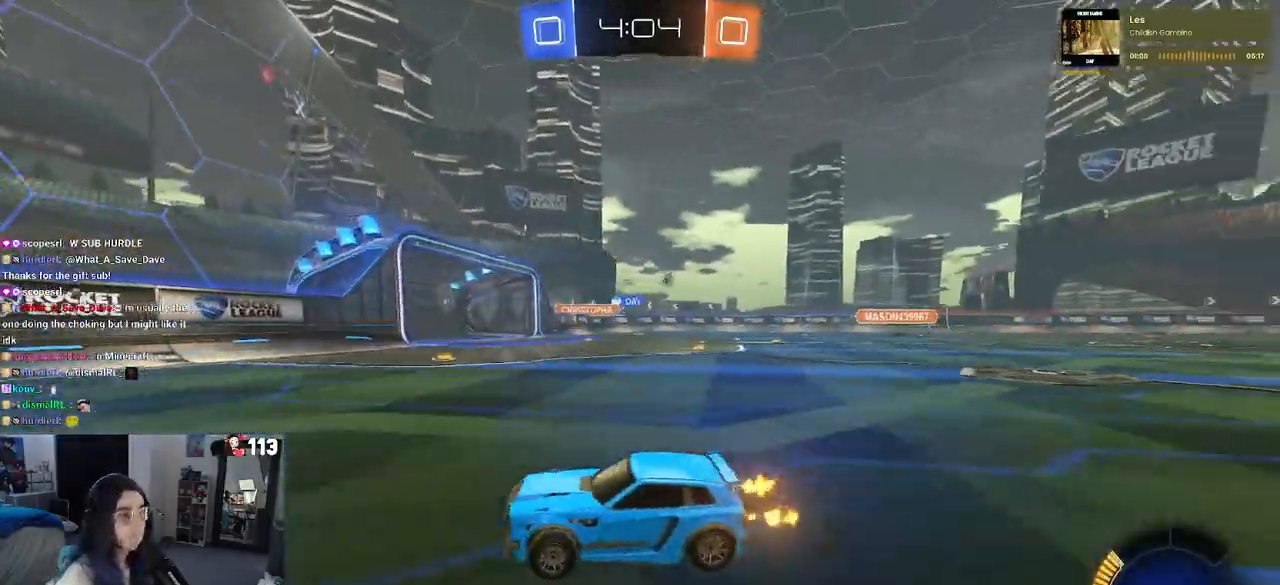
{"buttons": ["R1", "R2"], "left_stick": "right", "right_stick": "center", "events": [[100, "left_stick", "left"], [233, "left_stick", "right"], [250, "SQUARE", "down"], [383, "SQUARE", "up"], [500, "R1", "down"]]}
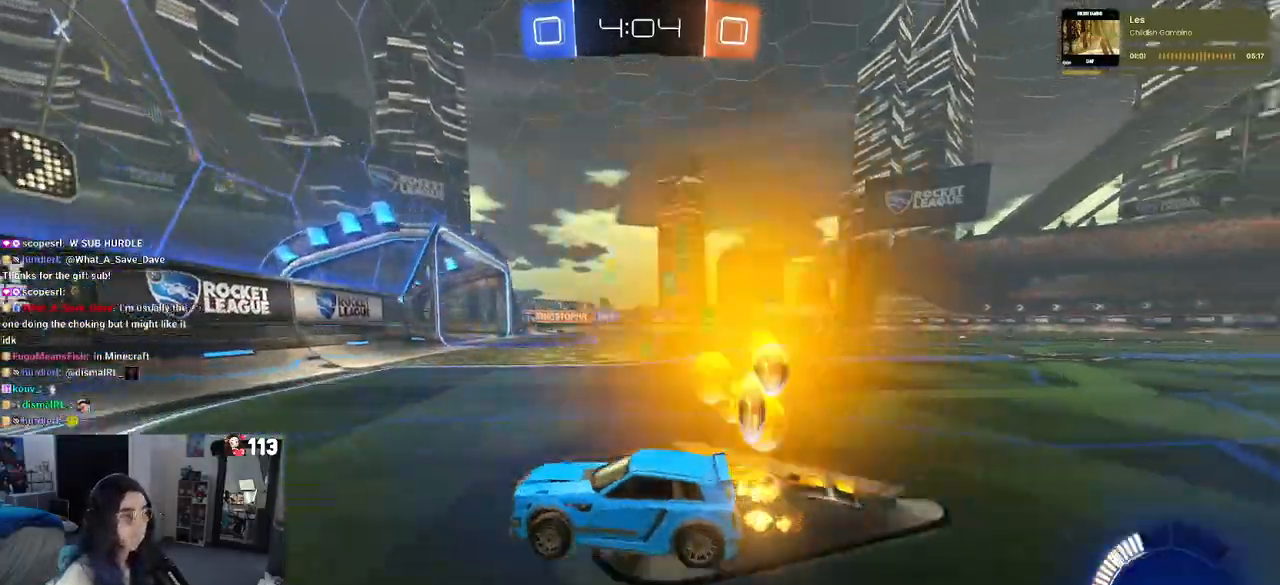
{"buttons": ["R1", "R2"], "left_stick": "right", "right_stick": "center", "events": []}
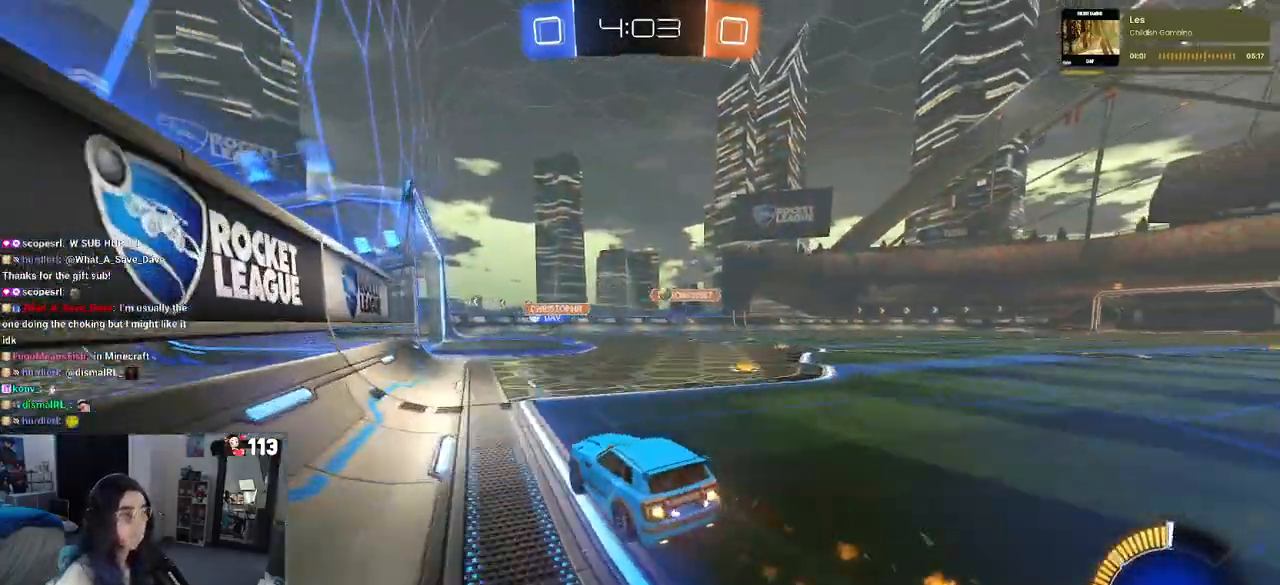
{"buttons": [], "left_stick": "center", "right_stick": "center", "events": [[17, "left_stick", "center"], [67, "R1", "up"], [500, "R2", "up"]]}
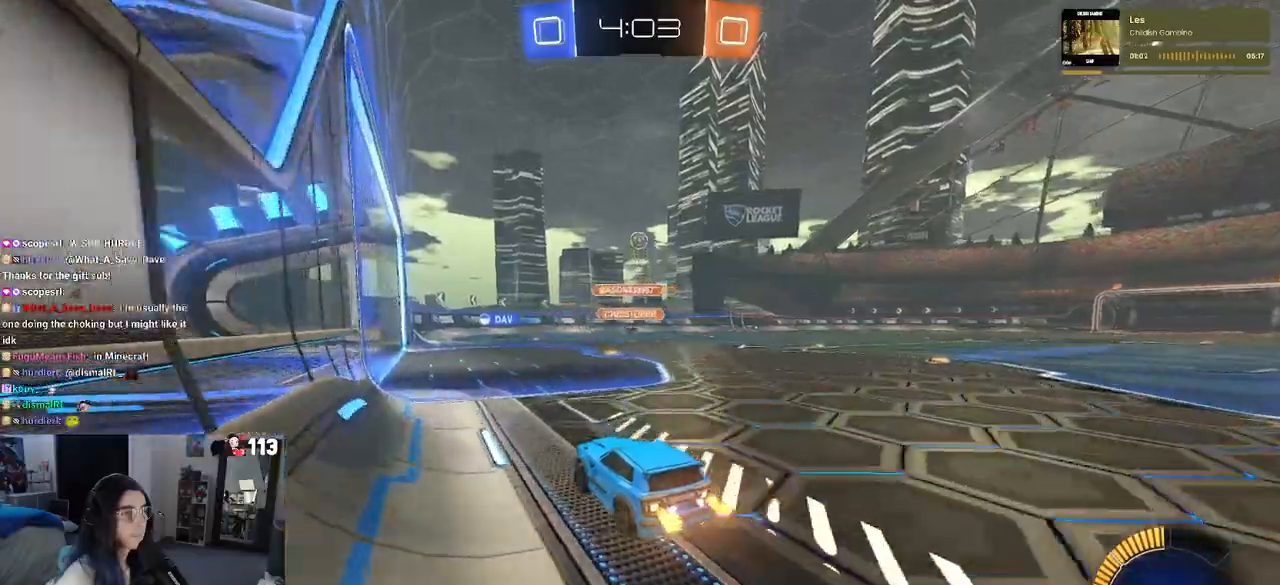
{"buttons": ["R2"], "left_stick": "left", "right_stick": "center", "events": [[50, "L2", "down"], [117, "left_stick", "right"], [200, "left_stick", "center"], [250, "left_stick", "left"], [333, "L2", "up"], [367, "R2", "down"]]}
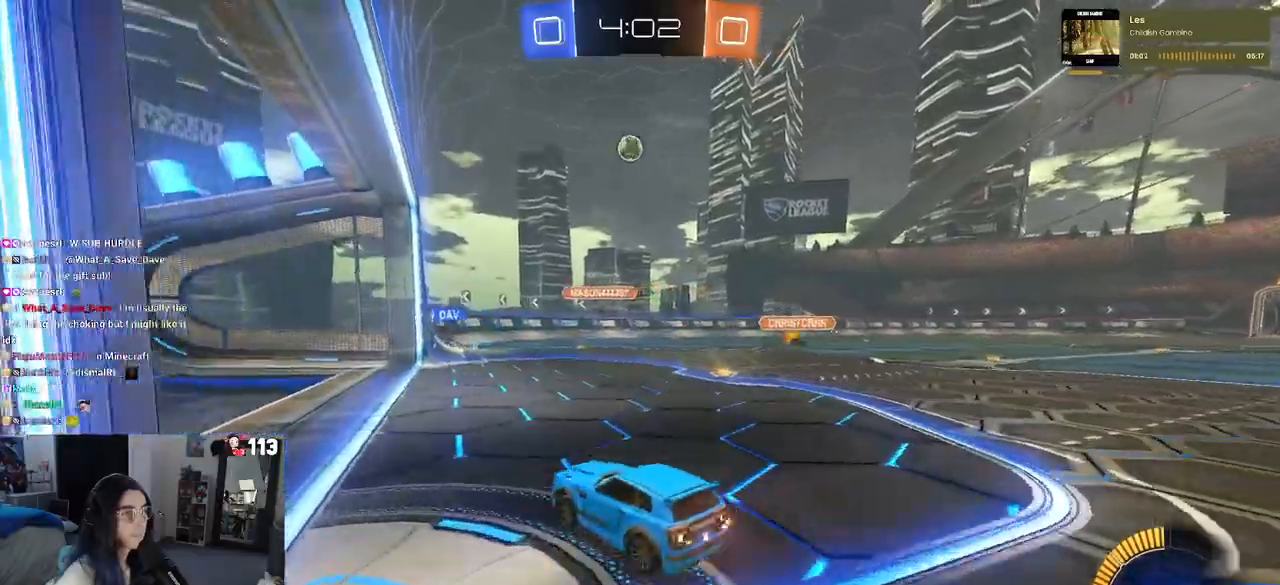
{"buttons": ["R2"], "left_stick": "right", "right_stick": "center", "events": [[83, "left_stick", "center"], [350, "left_stick", "right"]]}
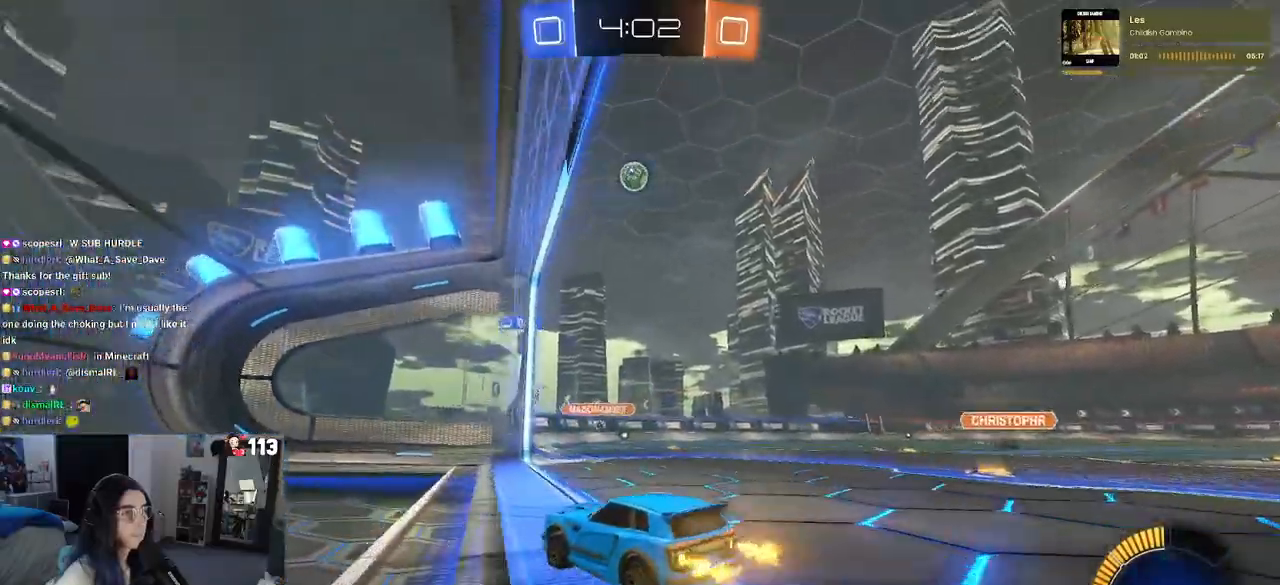
{"buttons": ["R2"], "left_stick": "right", "right_stick": "center", "events": []}
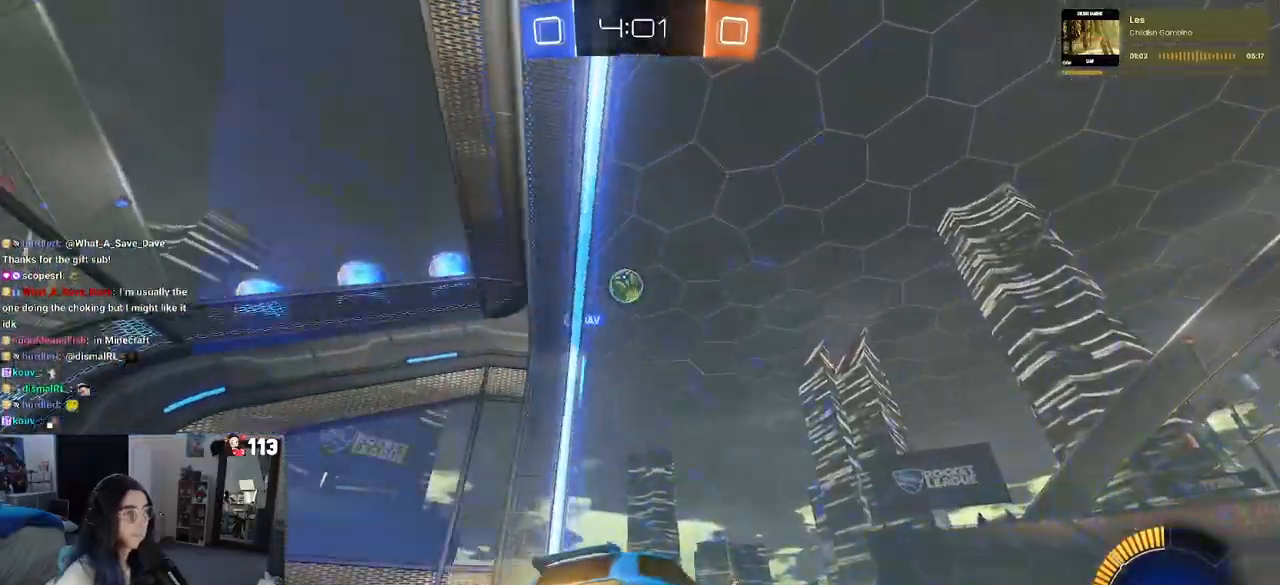
{"buttons": ["R2"], "left_stick": "left", "right_stick": "center", "events": [[300, "left_stick", "center"], [467, "left_stick", "left"]]}
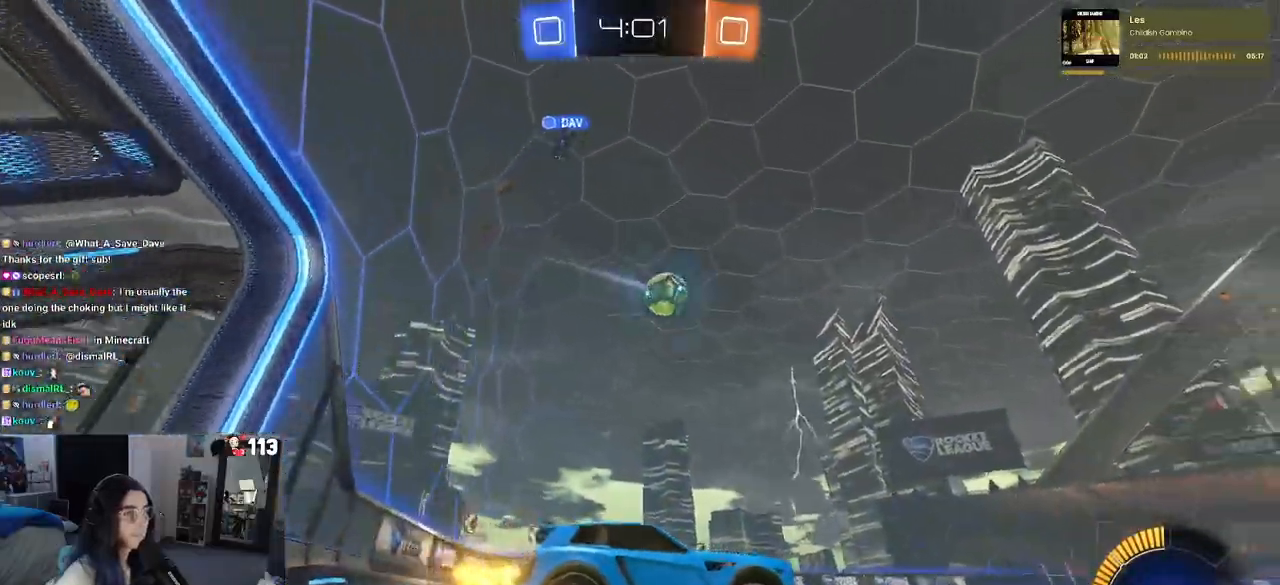
{"buttons": ["R1", "R2"], "left_stick": "center", "right_stick": "center", "events": [[17, "R1", "down"], [33, "left_stick", "up-left"], [150, "left_stick", "center"]]}
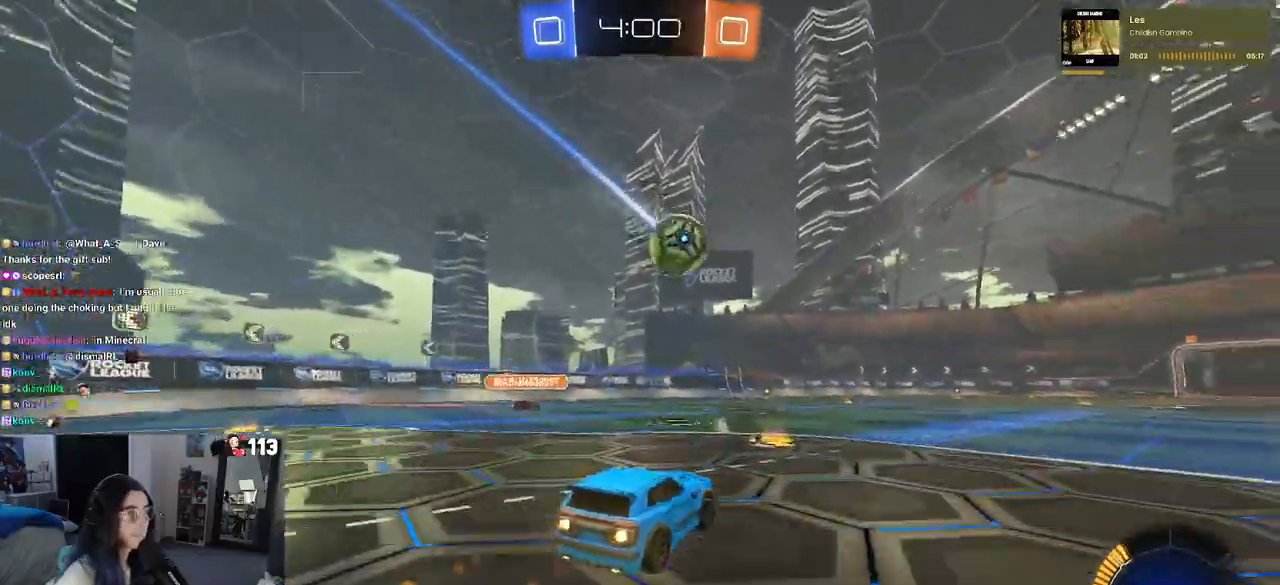
{"buttons": ["R2"], "left_stick": "right", "right_stick": "center", "events": [[367, "left_stick", "right"], [467, "R1", "up"]]}
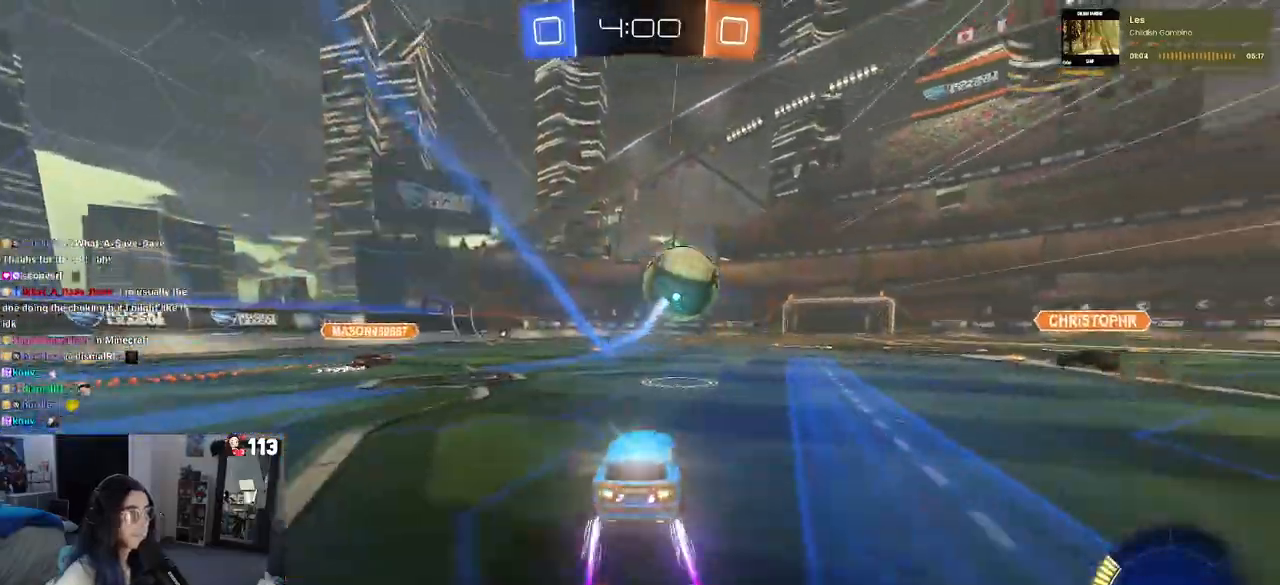
{"buttons": ["R2"], "left_stick": "center", "right_stick": "center", "events": [[183, "left_stick", "center"], [233, "L2", "down"], [250, "R2", "up"], [383, "R2", "down"], [450, "L2", "up"]]}
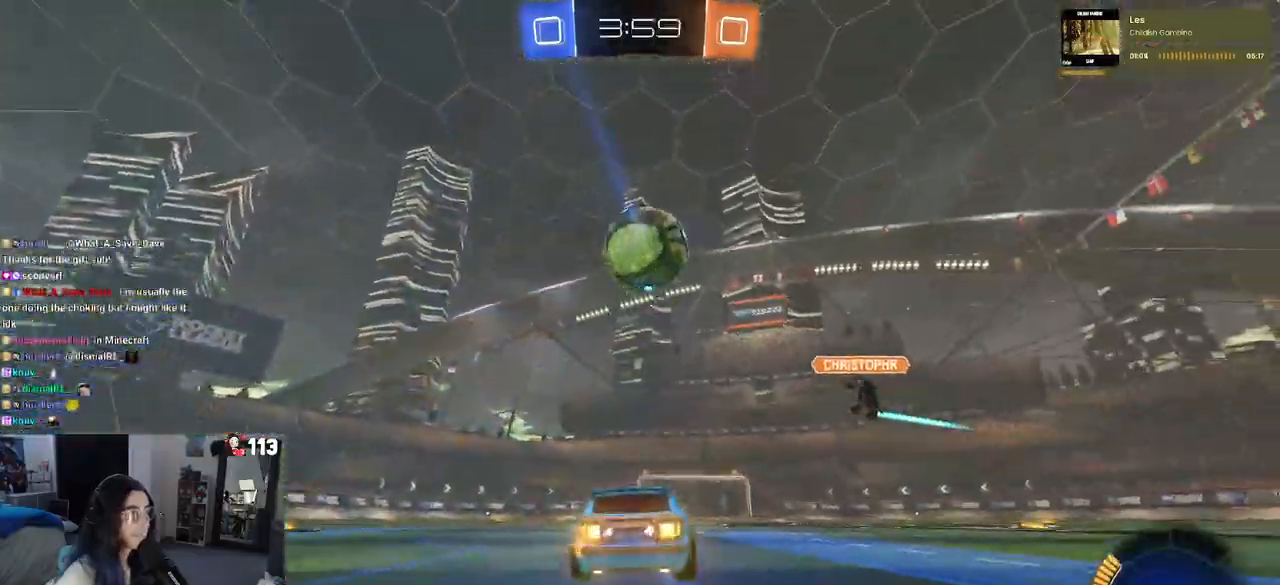
{"buttons": ["R2"], "left_stick": "left", "right_stick": "center", "events": [[250, "R2", "up"], [250, "left_stick", "left"], [267, "L2", "down"], [400, "R2", "down"], [450, "L2", "up"]]}
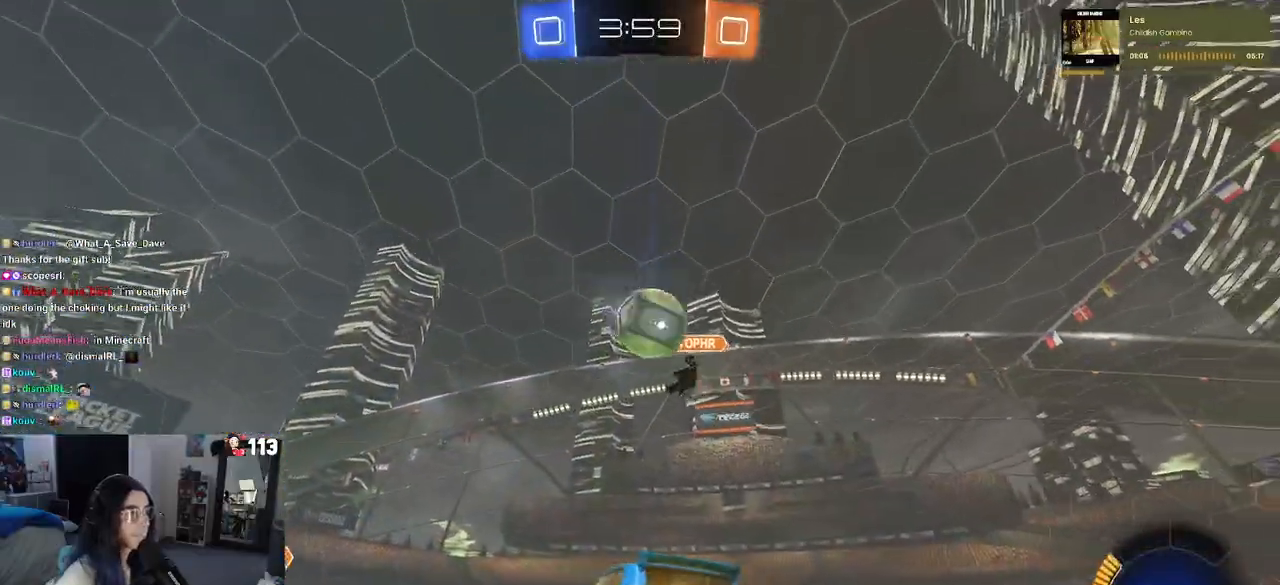
{"buttons": ["R2"], "left_stick": "right", "right_stick": "center", "events": [[367, "left_stick", "center"], [417, "left_stick", "right"]]}
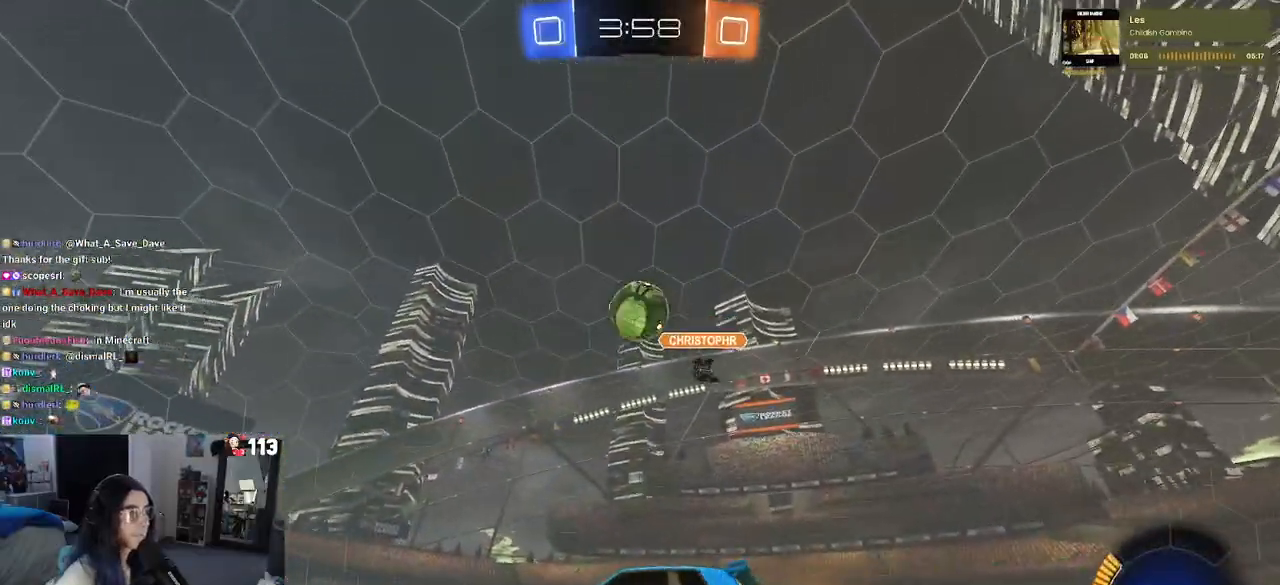
{"buttons": ["R1", "R2"], "left_stick": "left", "right_stick": "center", "events": [[150, "left_stick", "center"], [350, "R1", "down"], [467, "left_stick", "left"]]}